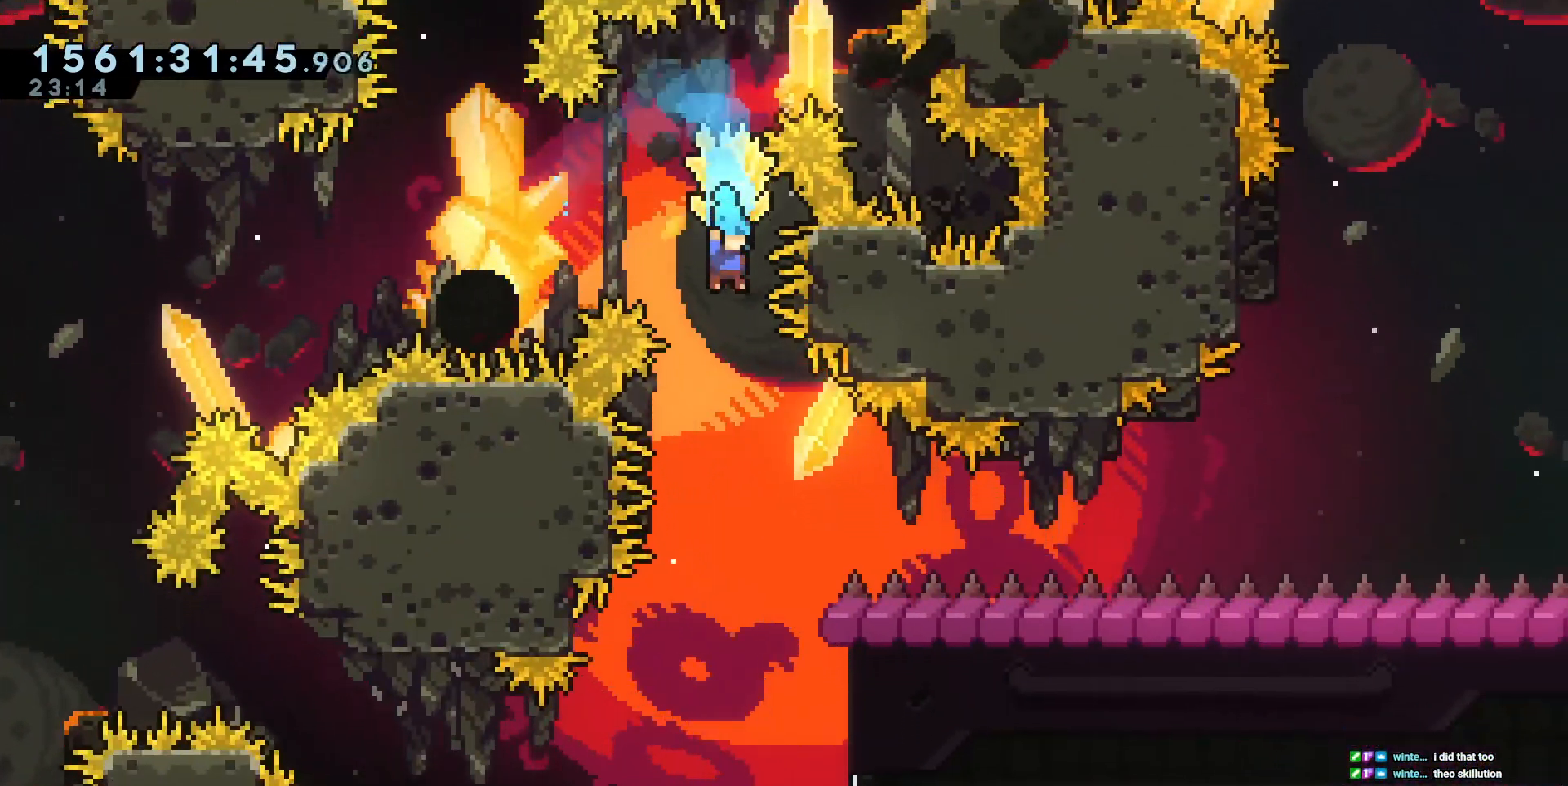
Gameplay with keyboard; each line is a JSON object with the keys held at the frame after it. "events" lists presses ("down") and releases ("up") of "a", "circle", "cross", "d", "s", "square", "triangle" and "w" between this image and that frame as [ms after this image, input, new state], when the widget could be followed in between. No other keys are recorded. Mouse input is not recorded. Key names are as the overlay labels them; some are game actions (e.g. jump) rather than physical keys. Not read: other_keys.
{"keys": []}
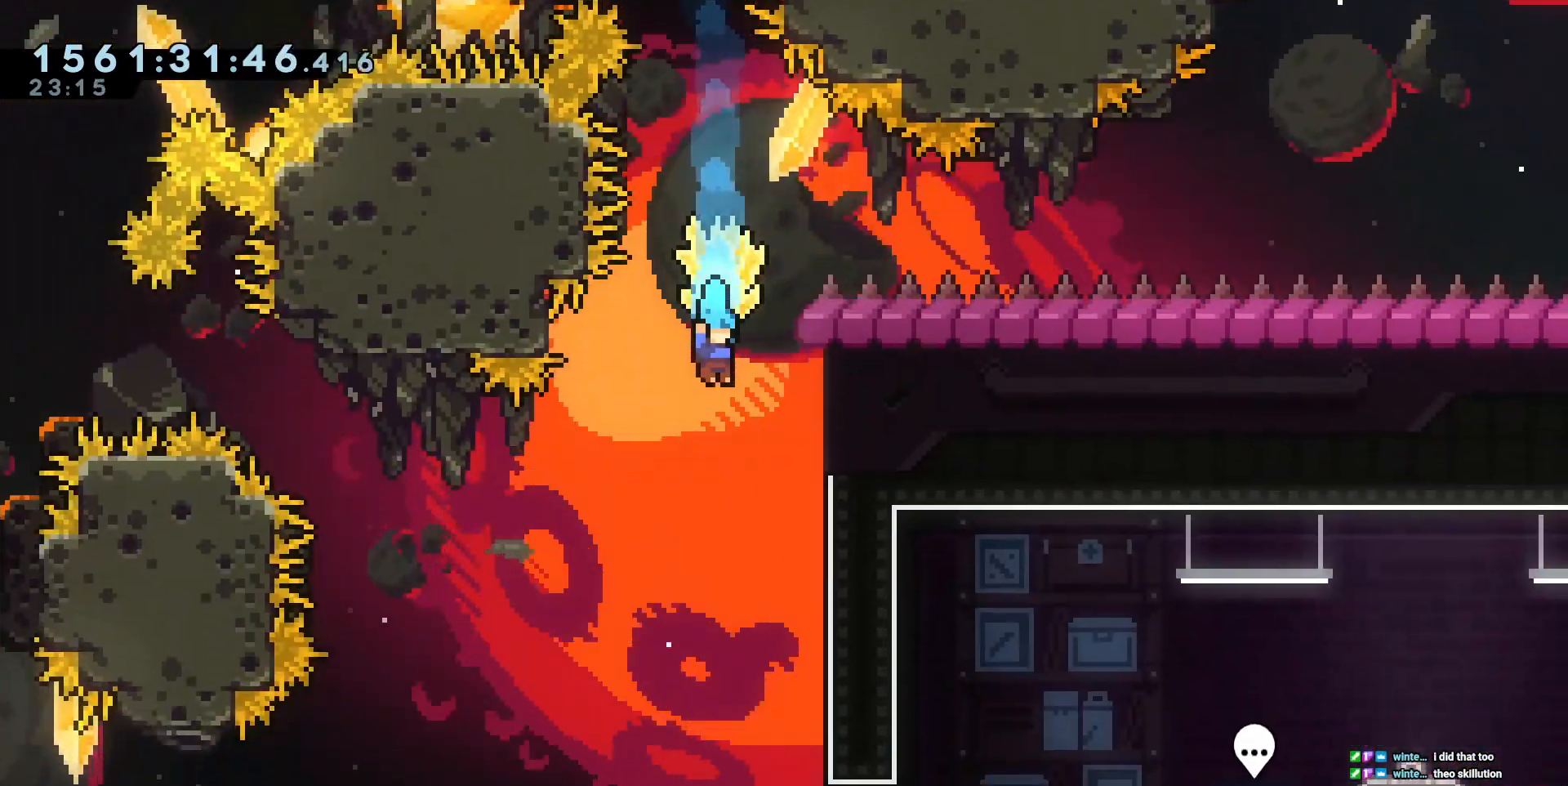
{"keys": ["d"], "events": [[317, "d", "down"]]}
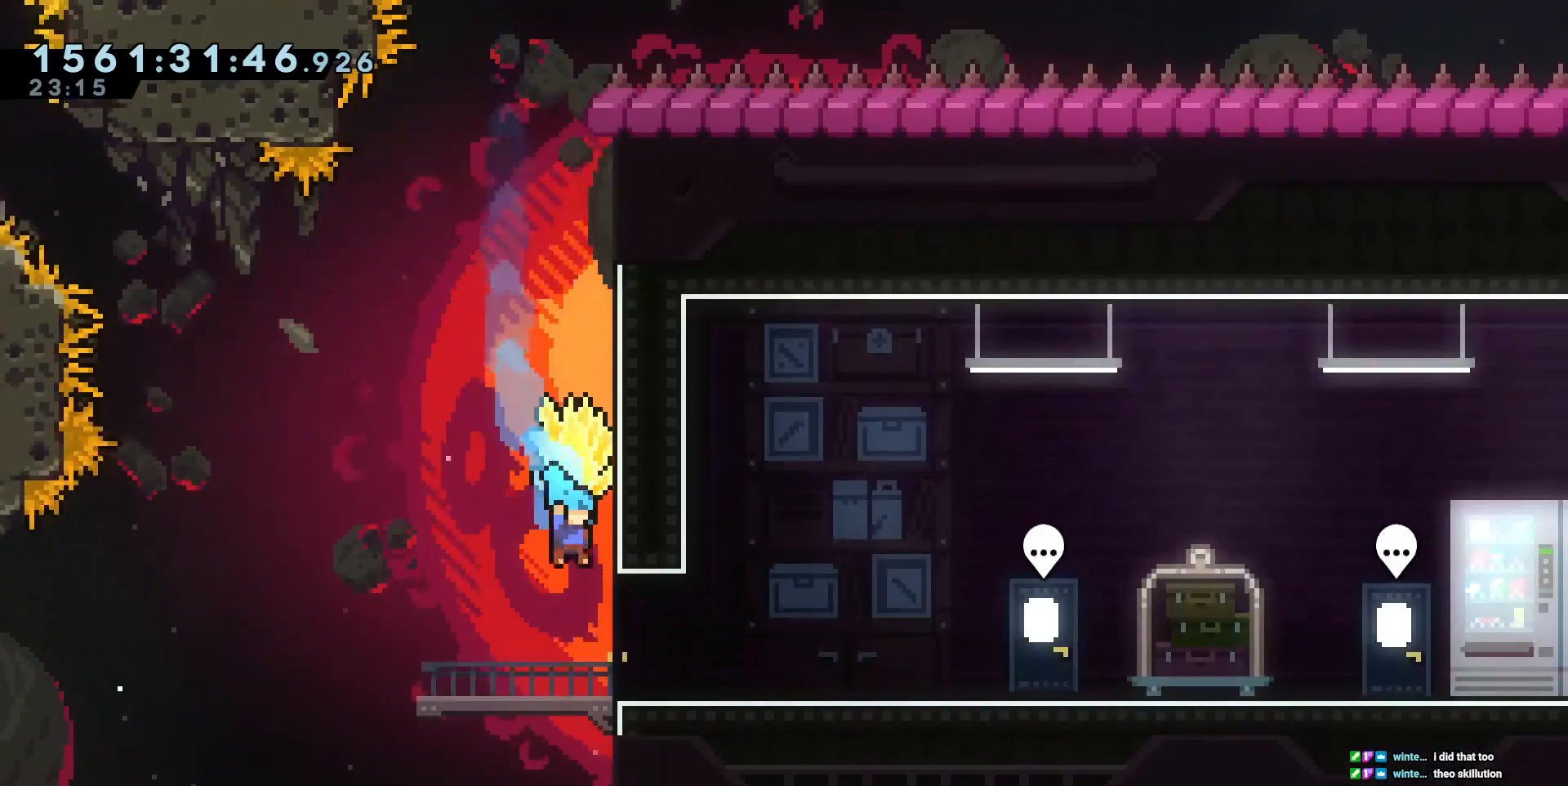
{"keys": ["d"], "events": [[300, "cross", "down"], [350, "cross", "up"]]}
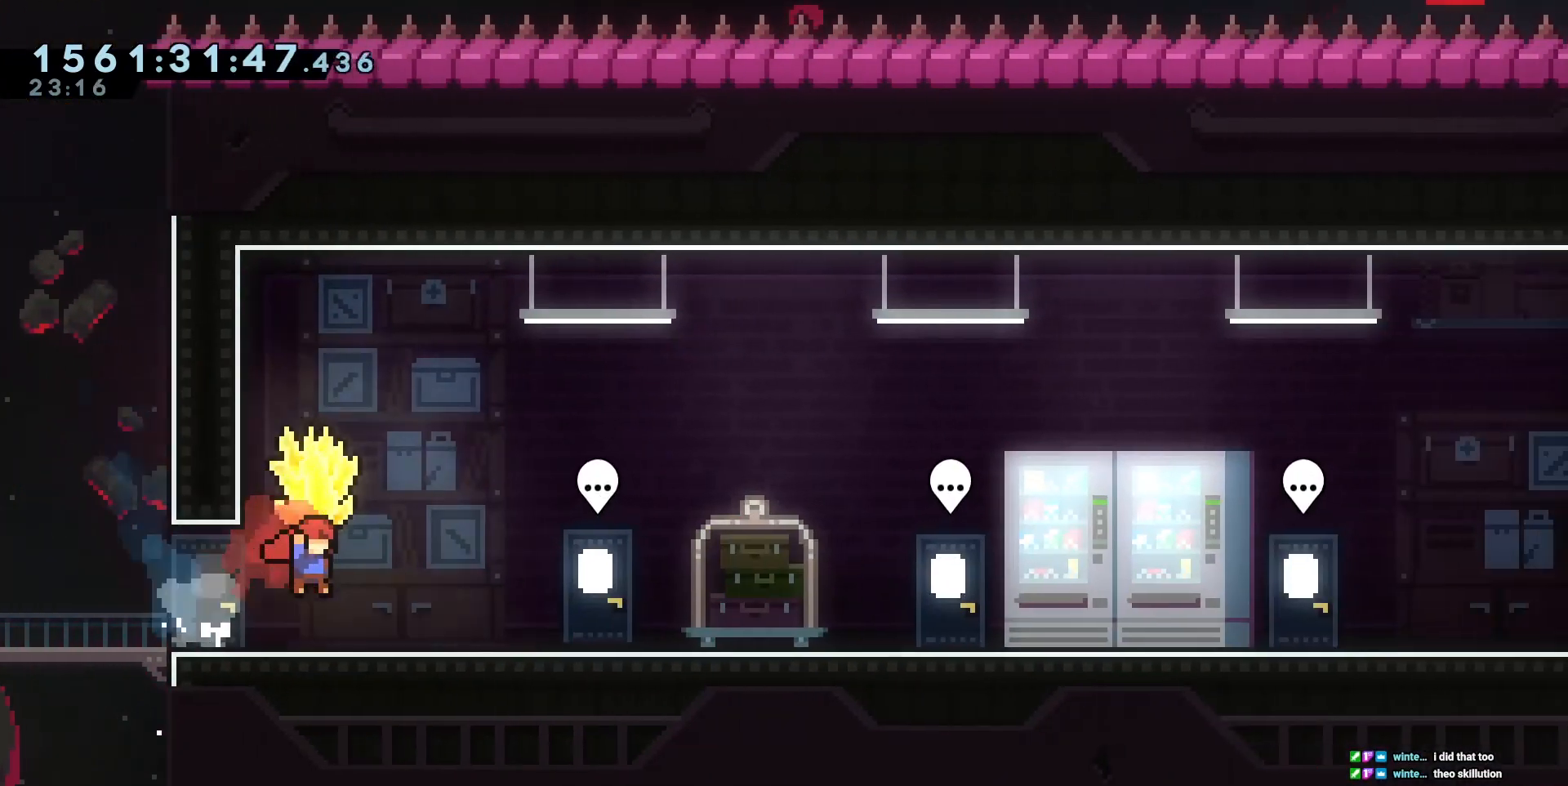
{"keys": ["d"], "events": [[167, "cross", "down"], [267, "cross", "up"]]}
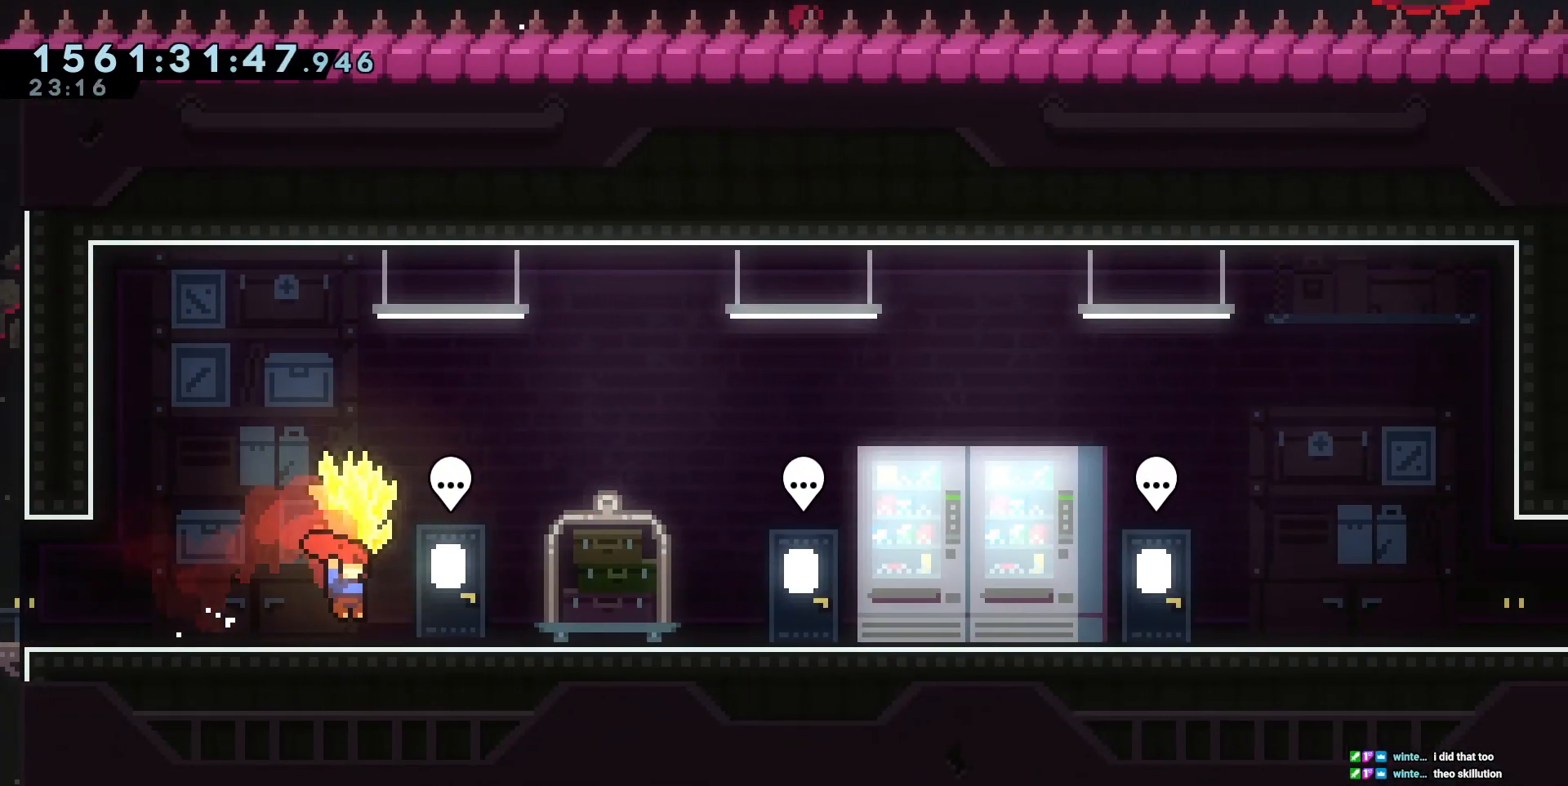
{"keys": ["d"], "events": [[233, "triangle", "down"], [267, "d", "up"], [283, "d", "down"], [283, "triangle", "up"]]}
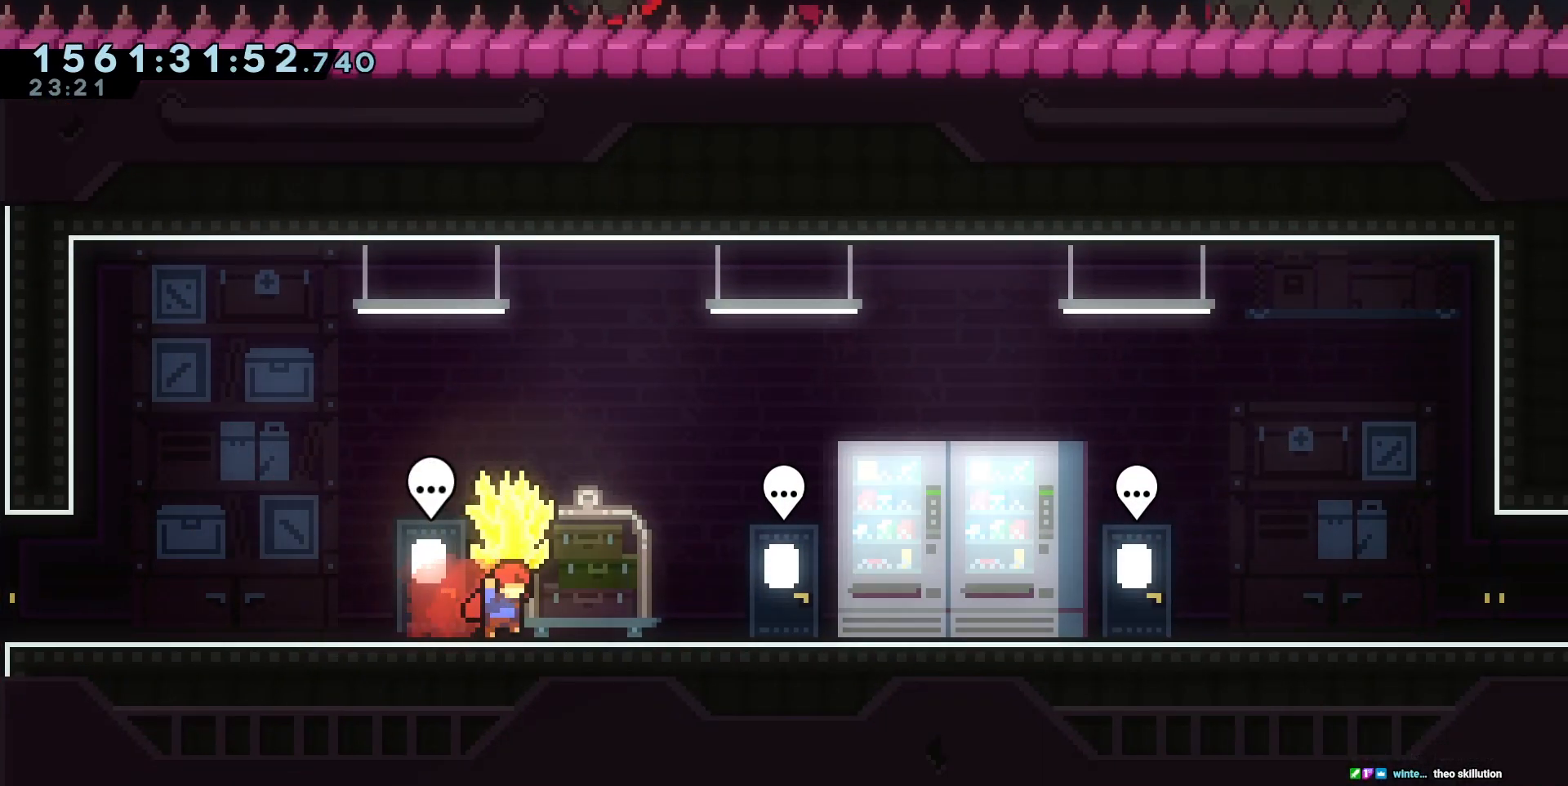
{"keys": ["d"], "events": []}
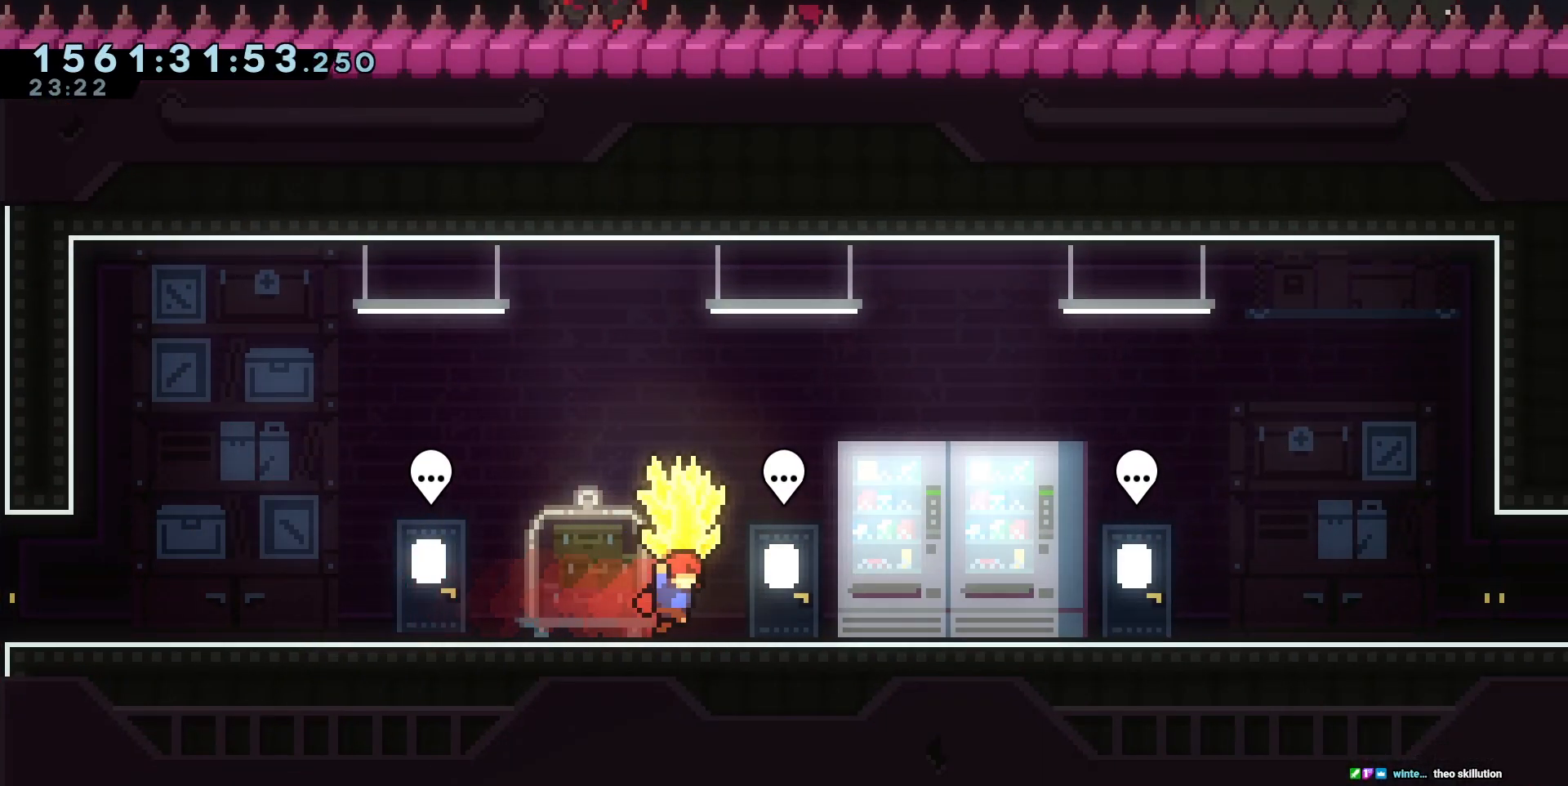
{"keys": ["d"], "events": [[317, "triangle", "down"], [350, "d", "up"], [383, "d", "down"], [383, "triangle", "up"]]}
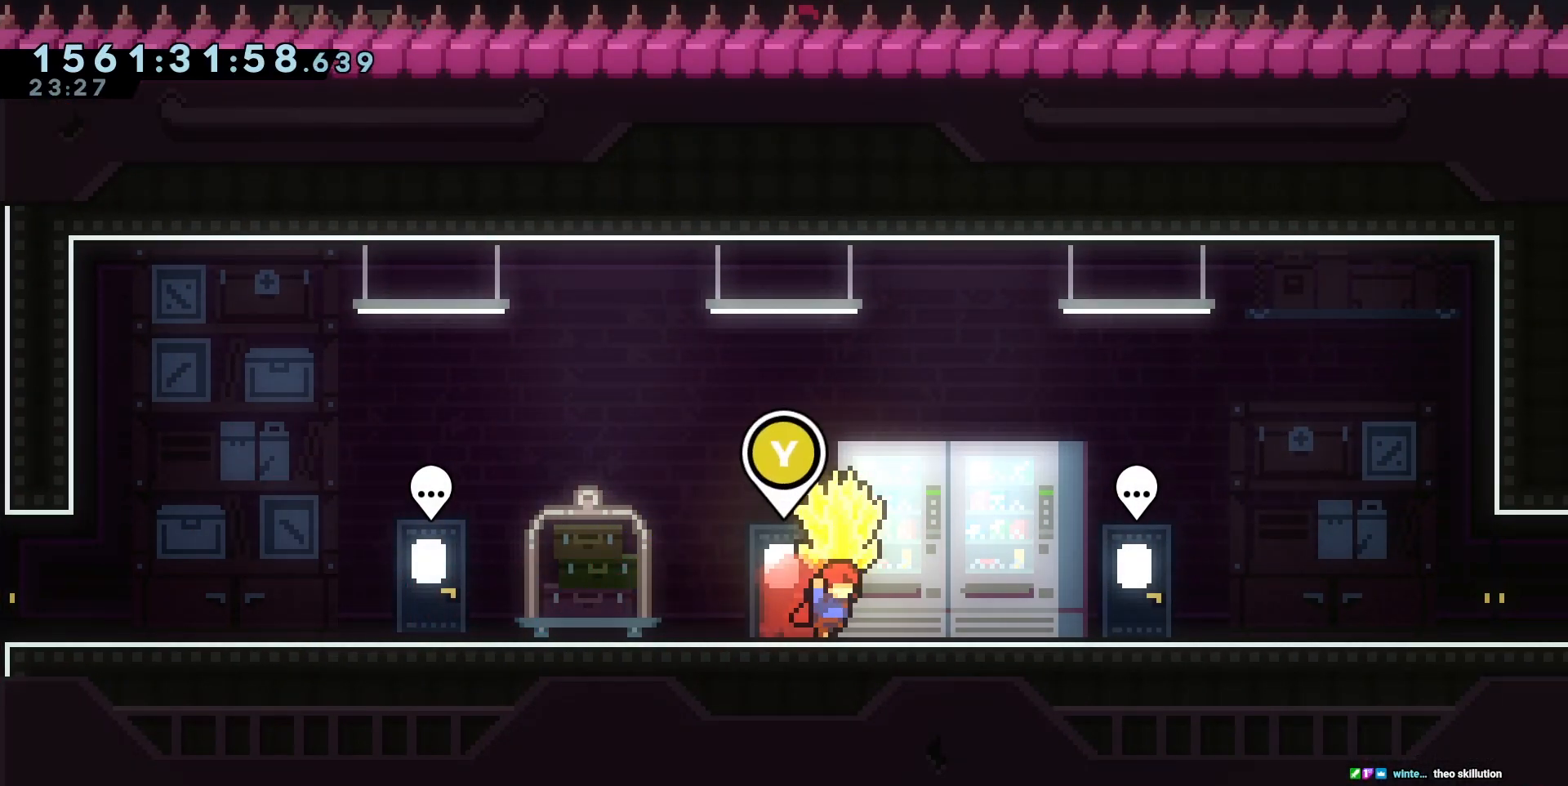
{"keys": ["d"], "events": []}
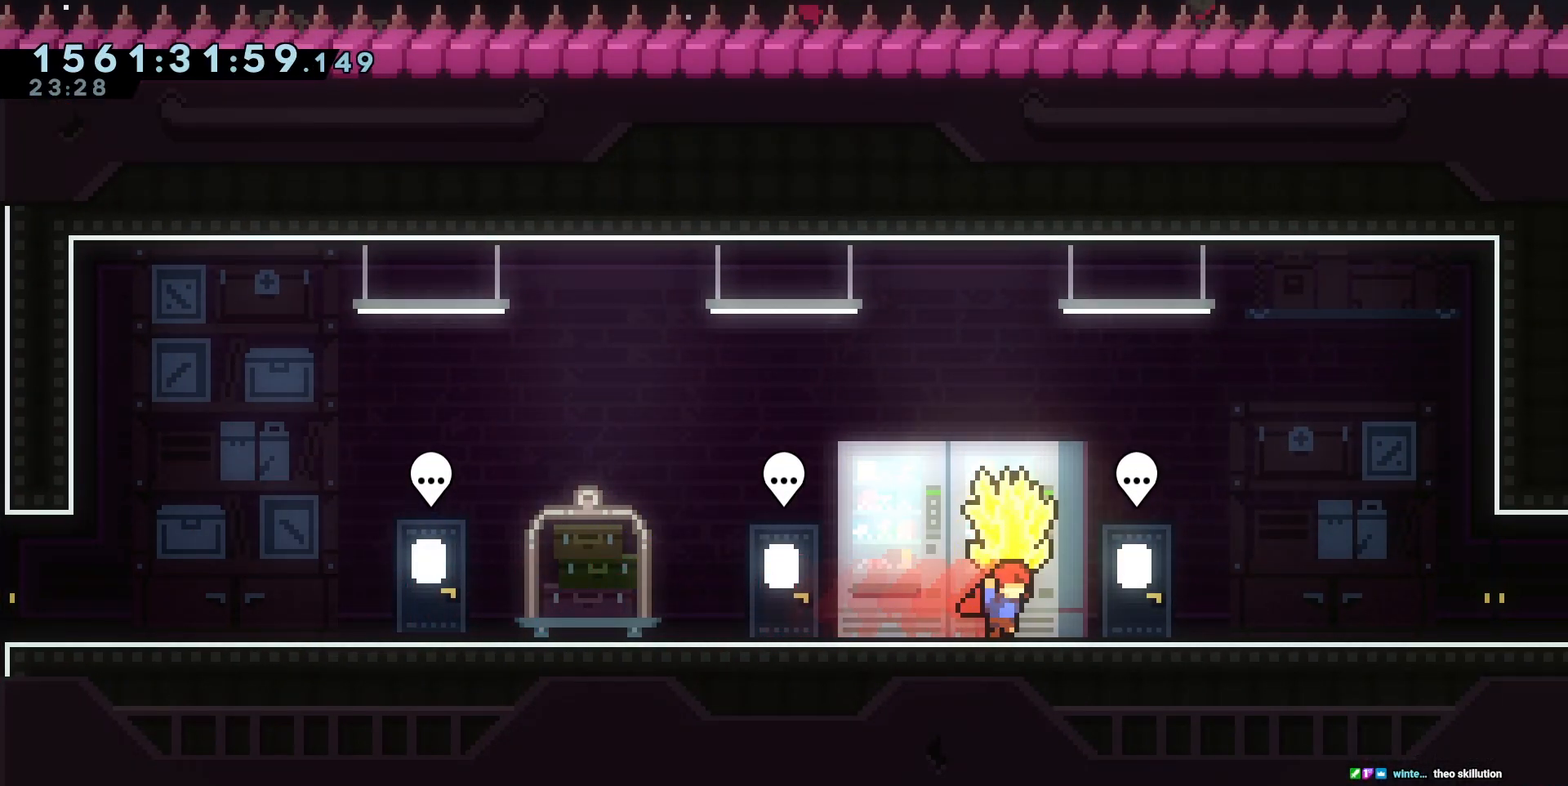
{"keys": ["d"], "events": [[350, "triangle", "down"], [417, "triangle", "up"]]}
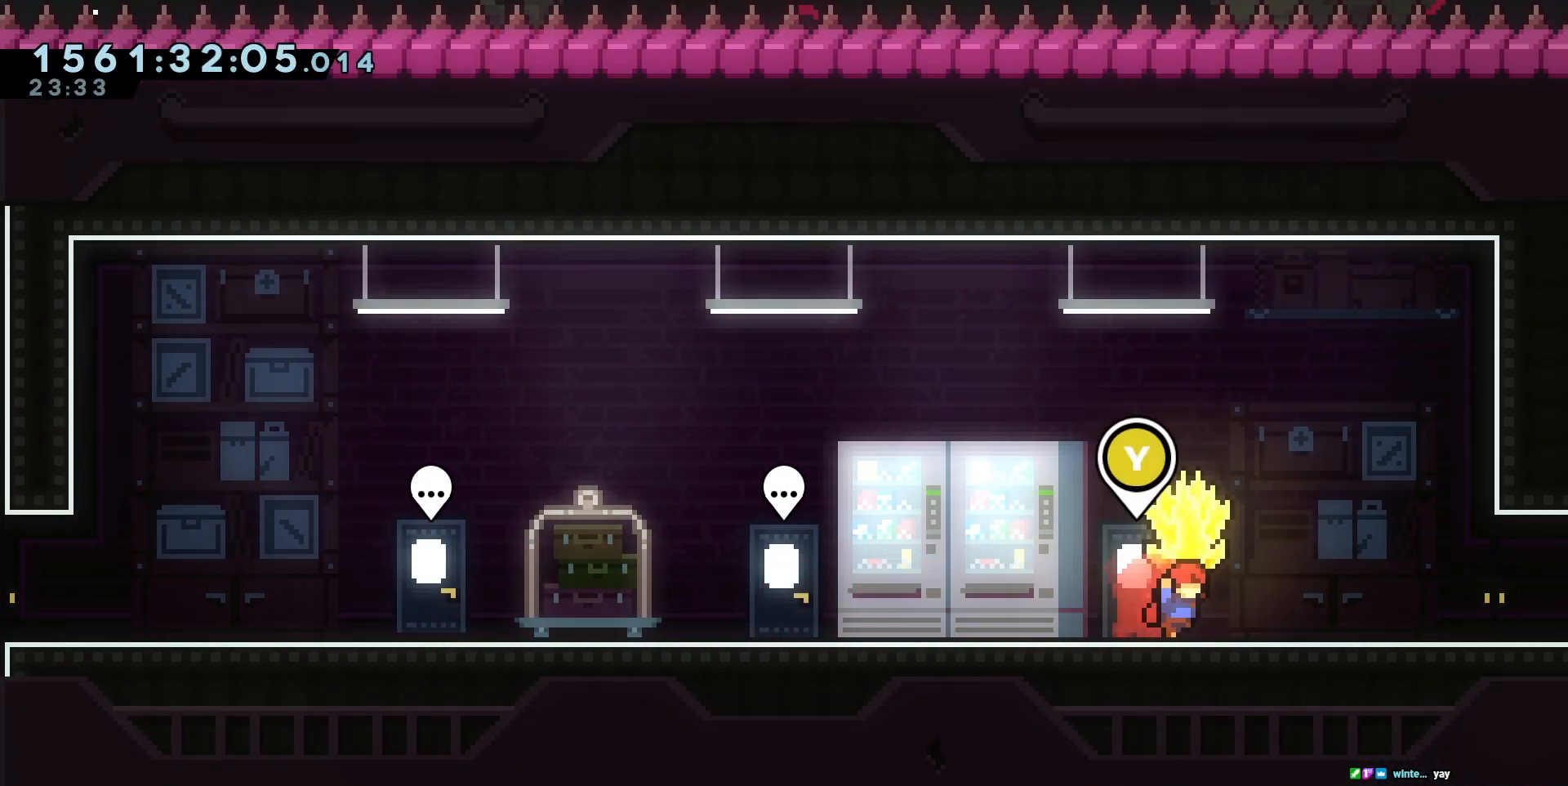
{"keys": ["d"], "events": []}
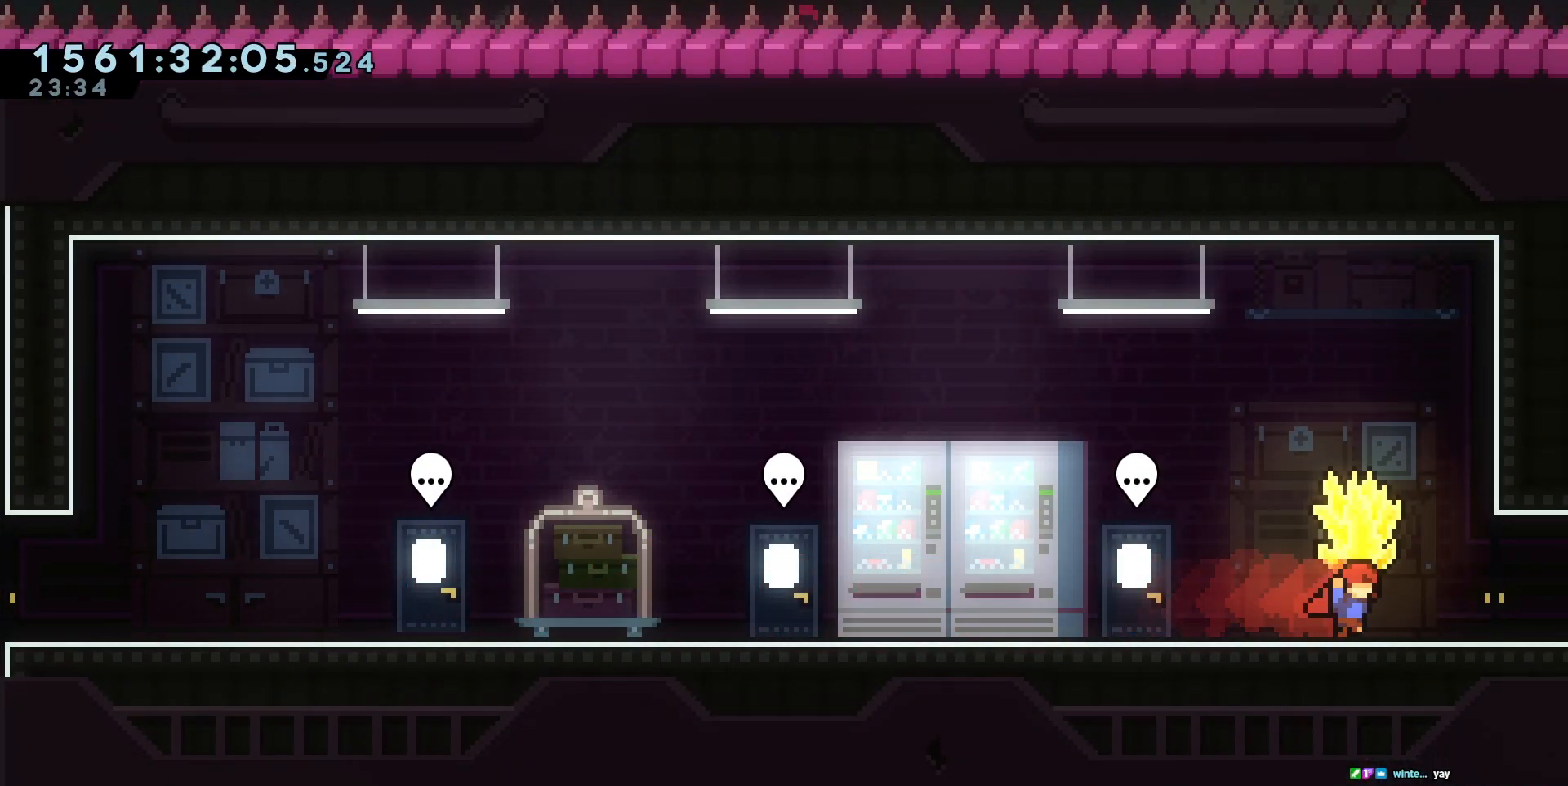
{"keys": ["d"], "events": []}
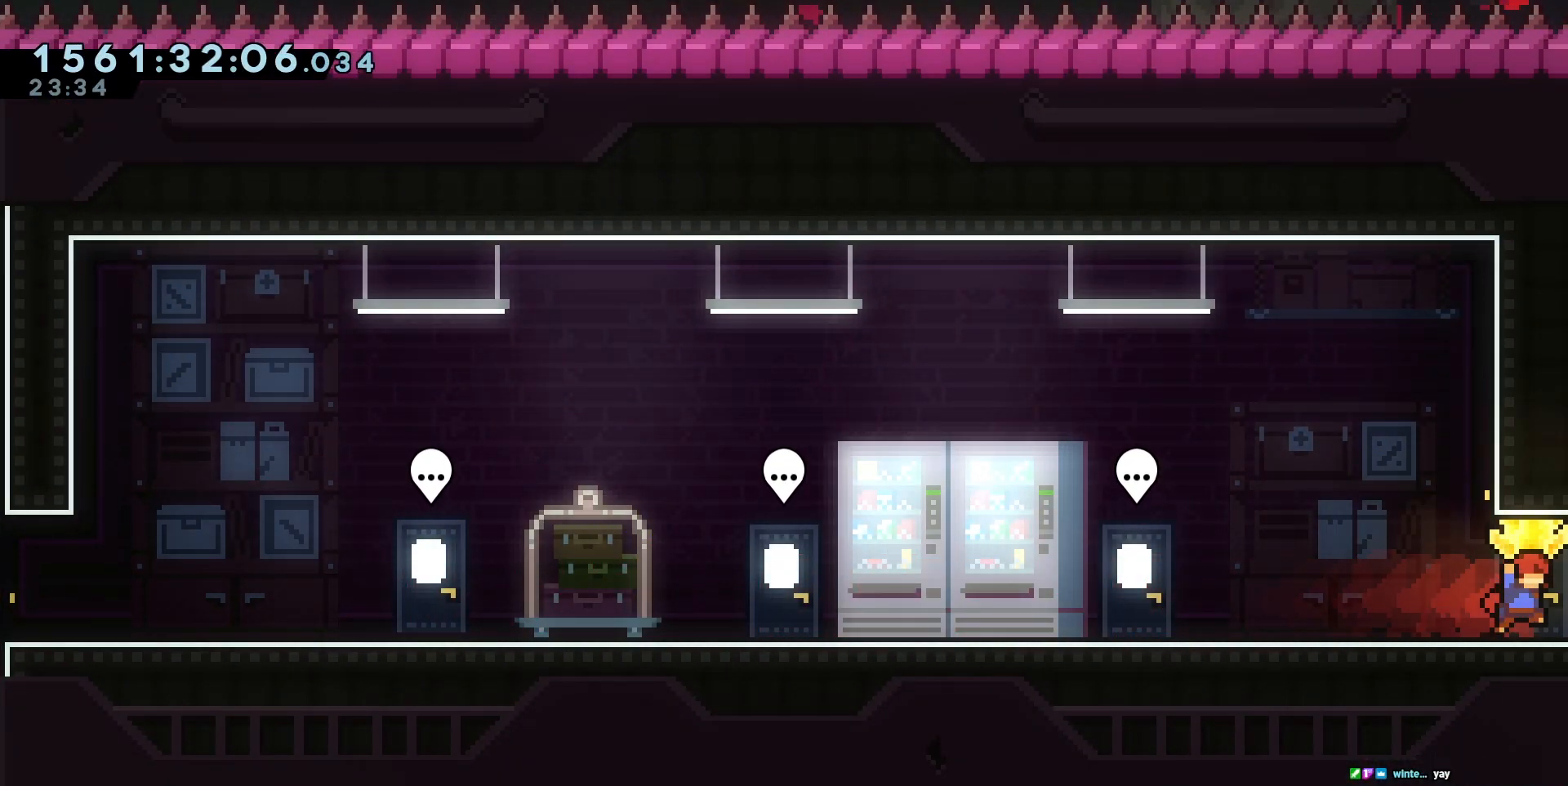
{"keys": ["d"]}
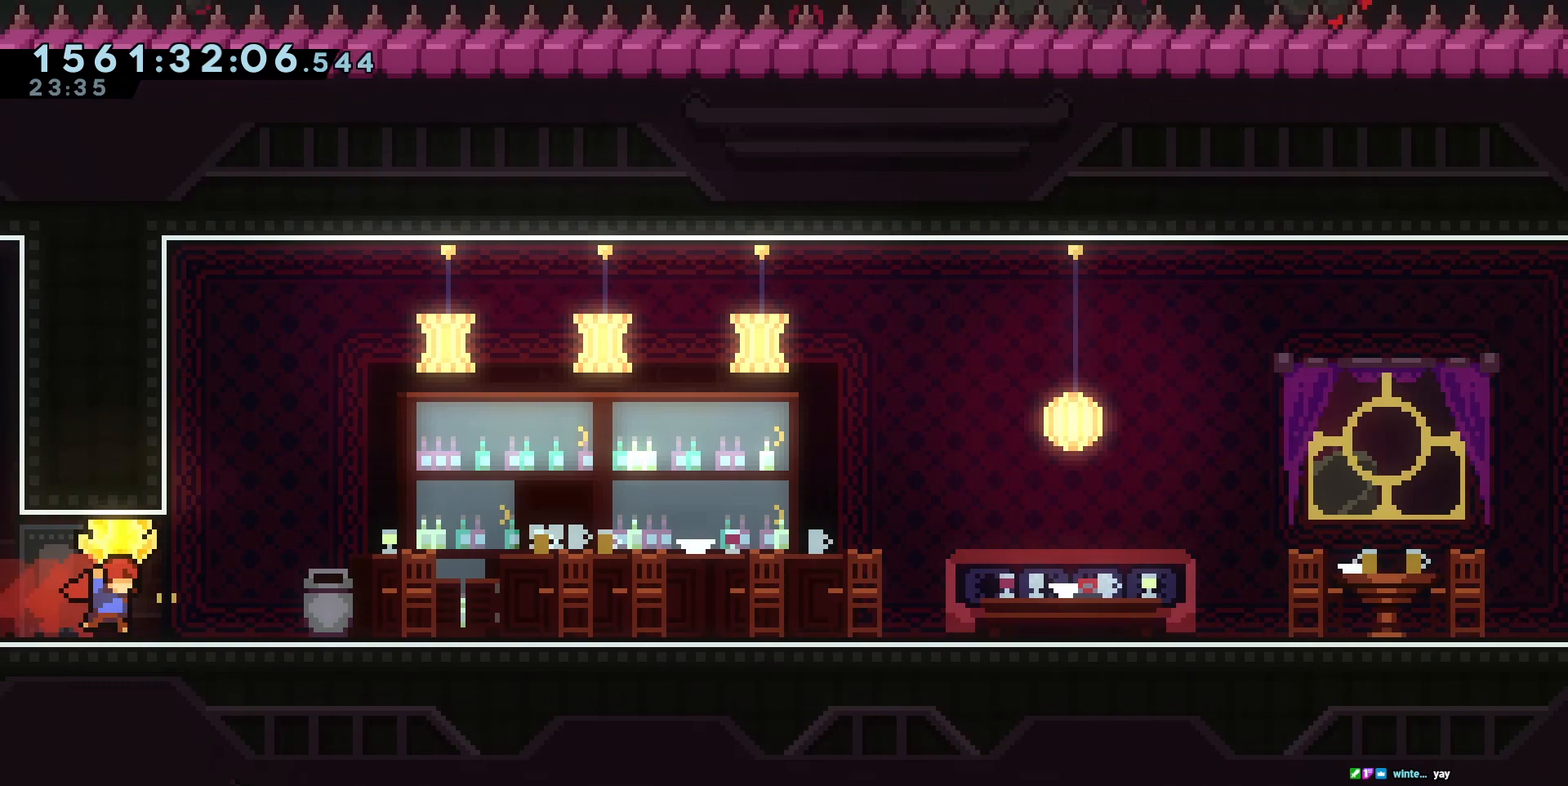
{"keys": ["d"], "events": []}
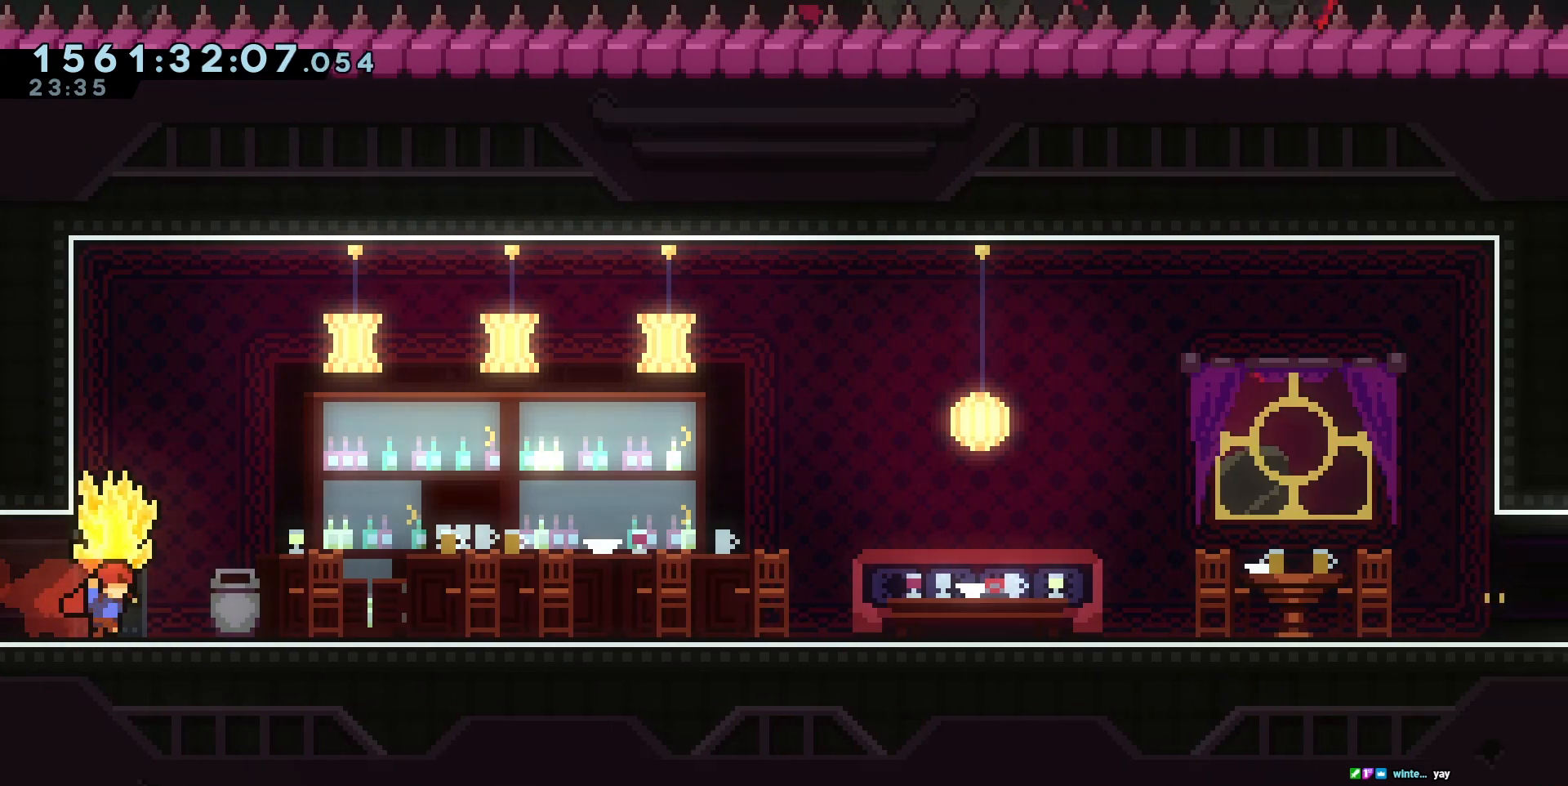
{"keys": ["cross", "d"], "events": [[67, "cross", "down"], [150, "cross", "up"], [450, "cross", "down"]]}
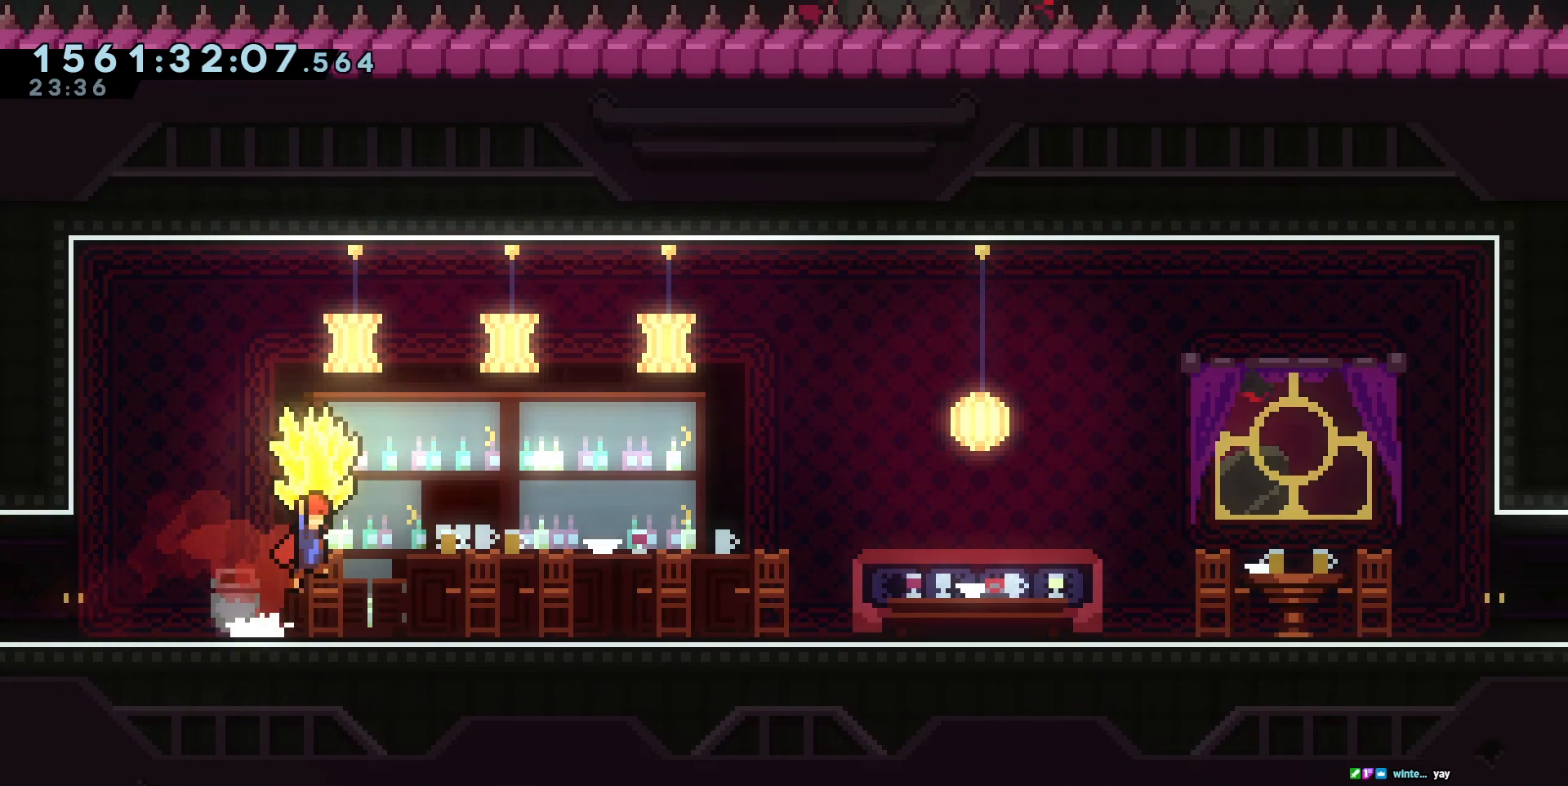
{"keys": ["d"], "events": [[50, "cross", "up"], [350, "cross", "down"], [450, "cross", "up"]]}
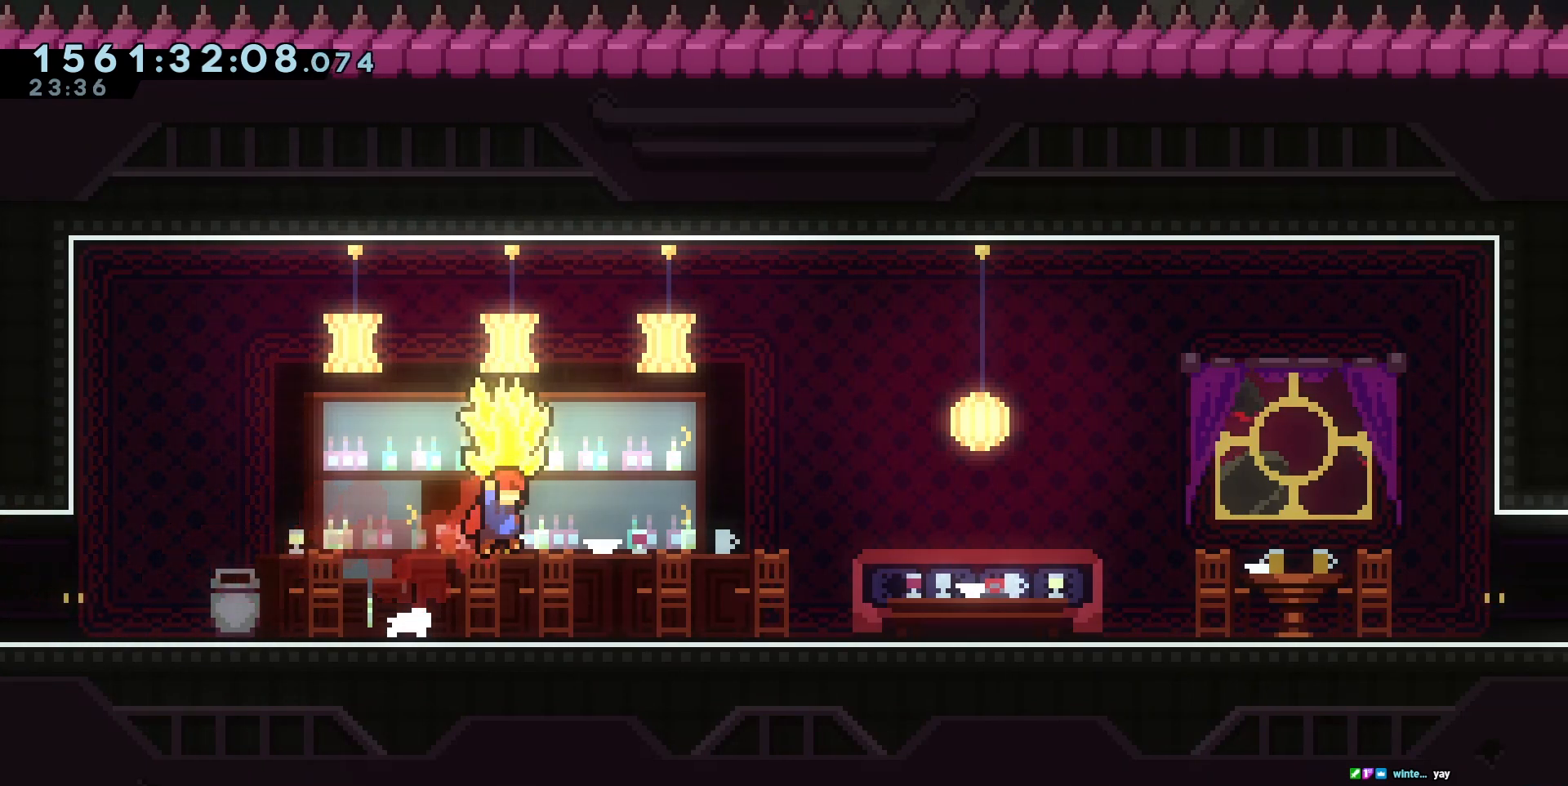
{"keys": ["d"], "events": [[267, "cross", "down"], [367, "cross", "up"]]}
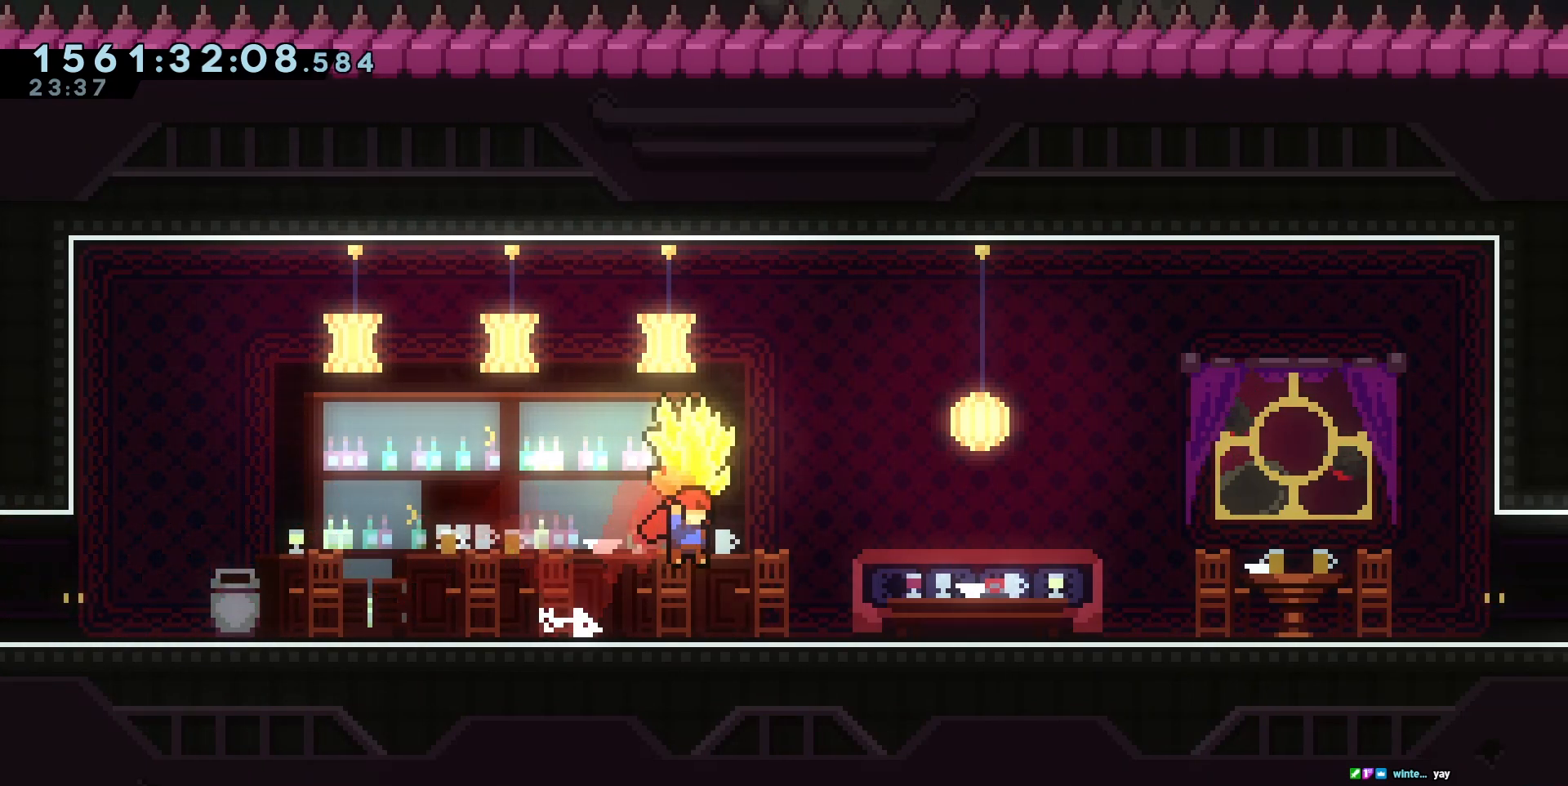
{"keys": ["d"], "events": [[217, "cross", "down"], [317, "cross", "up"]]}
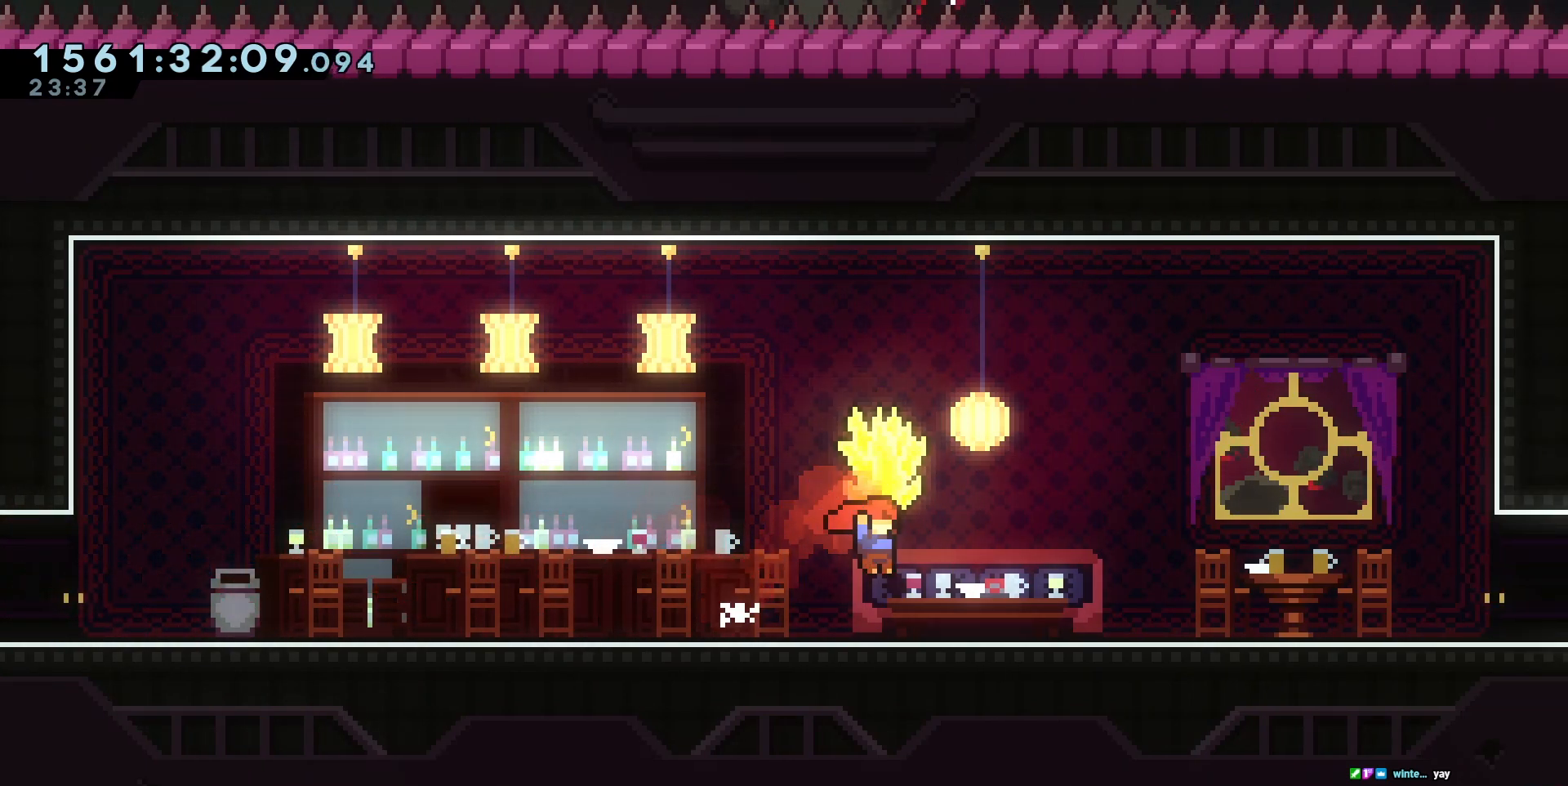
{"keys": ["d"], "events": []}
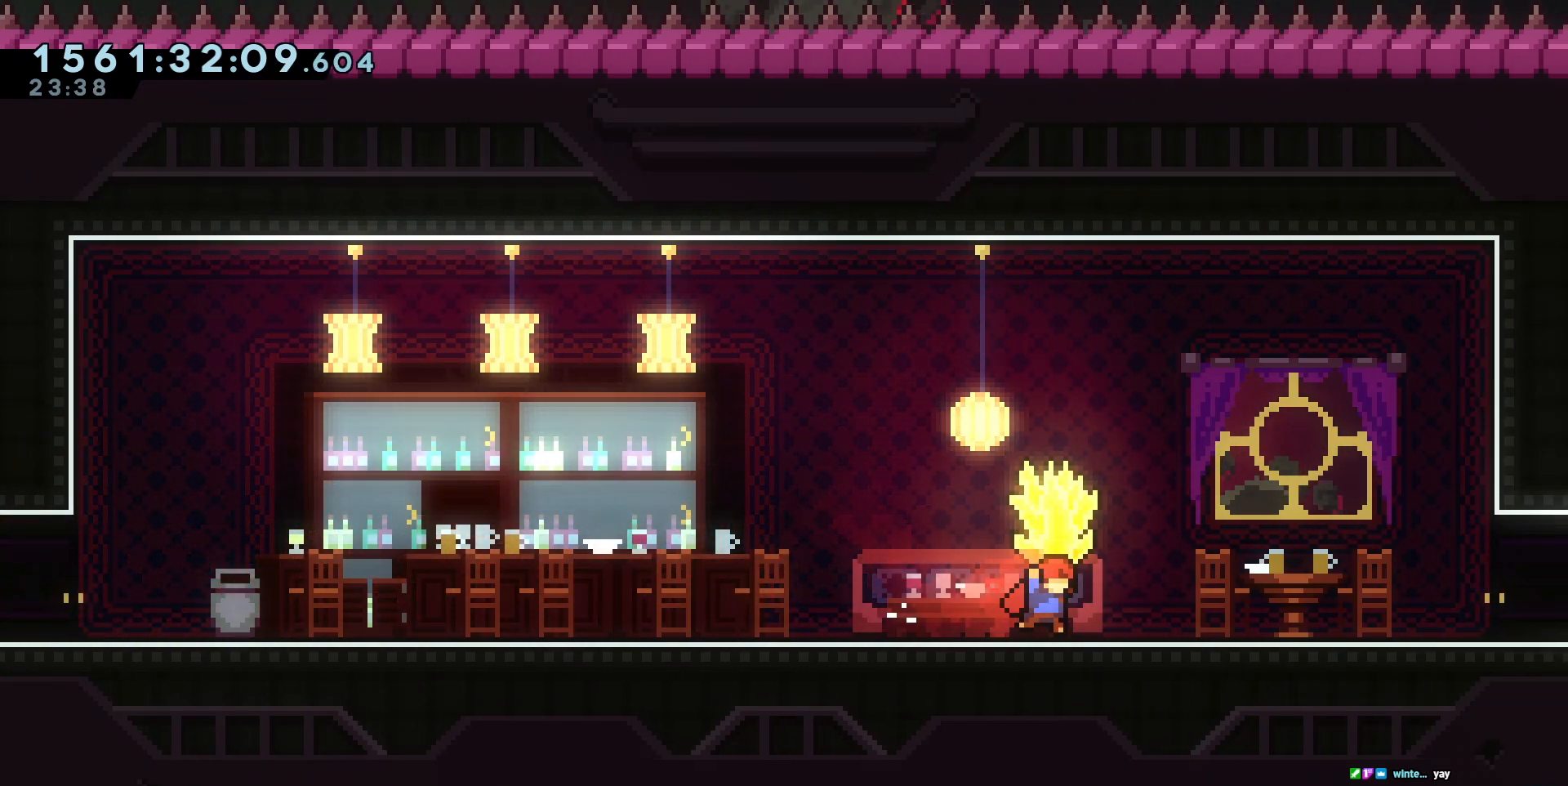
{"keys": ["d"], "events": []}
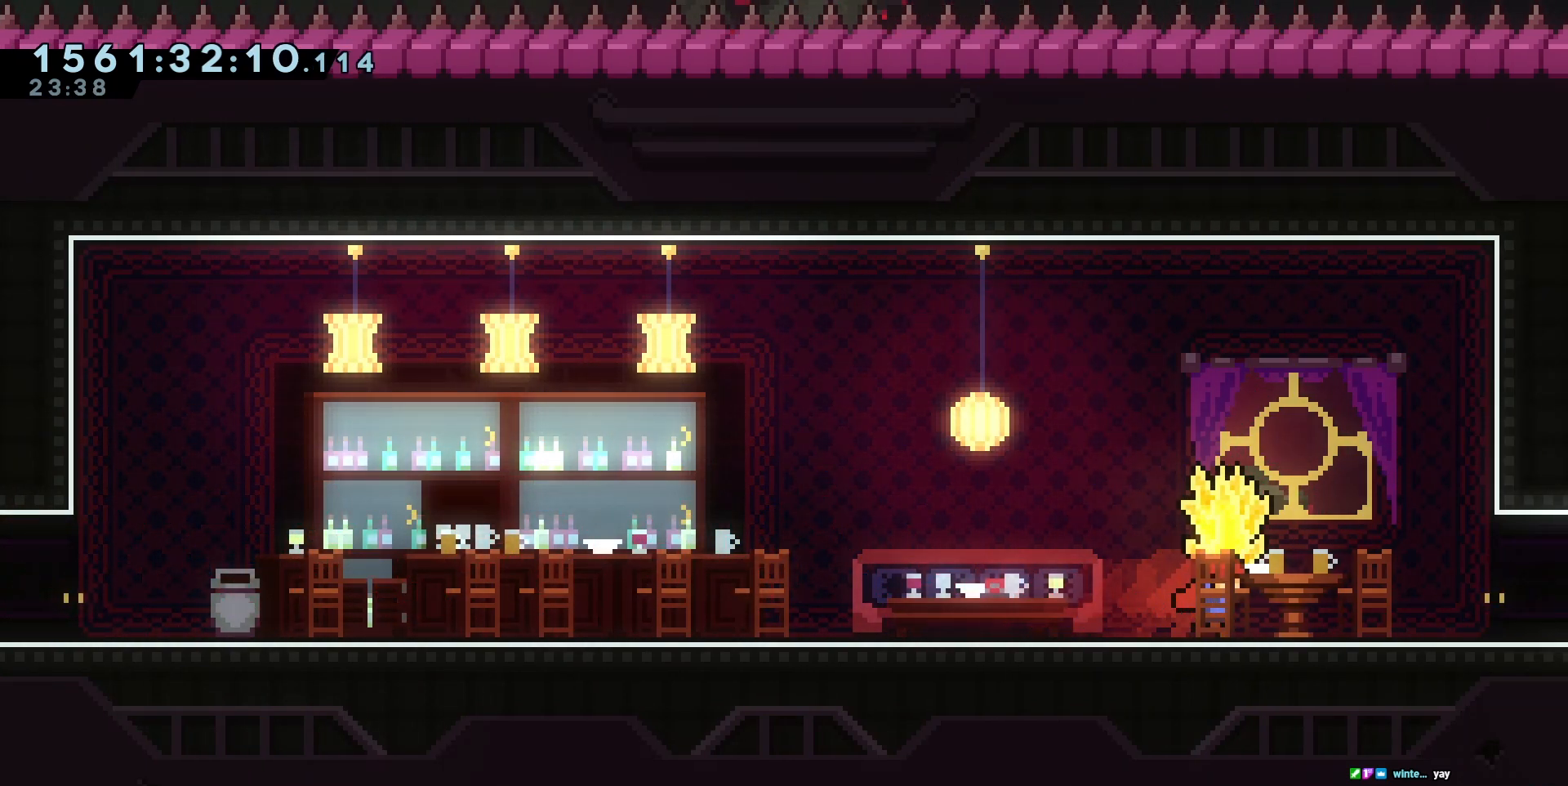
{"keys": ["a"], "events": [[167, "d", "up"], [217, "a", "down"]]}
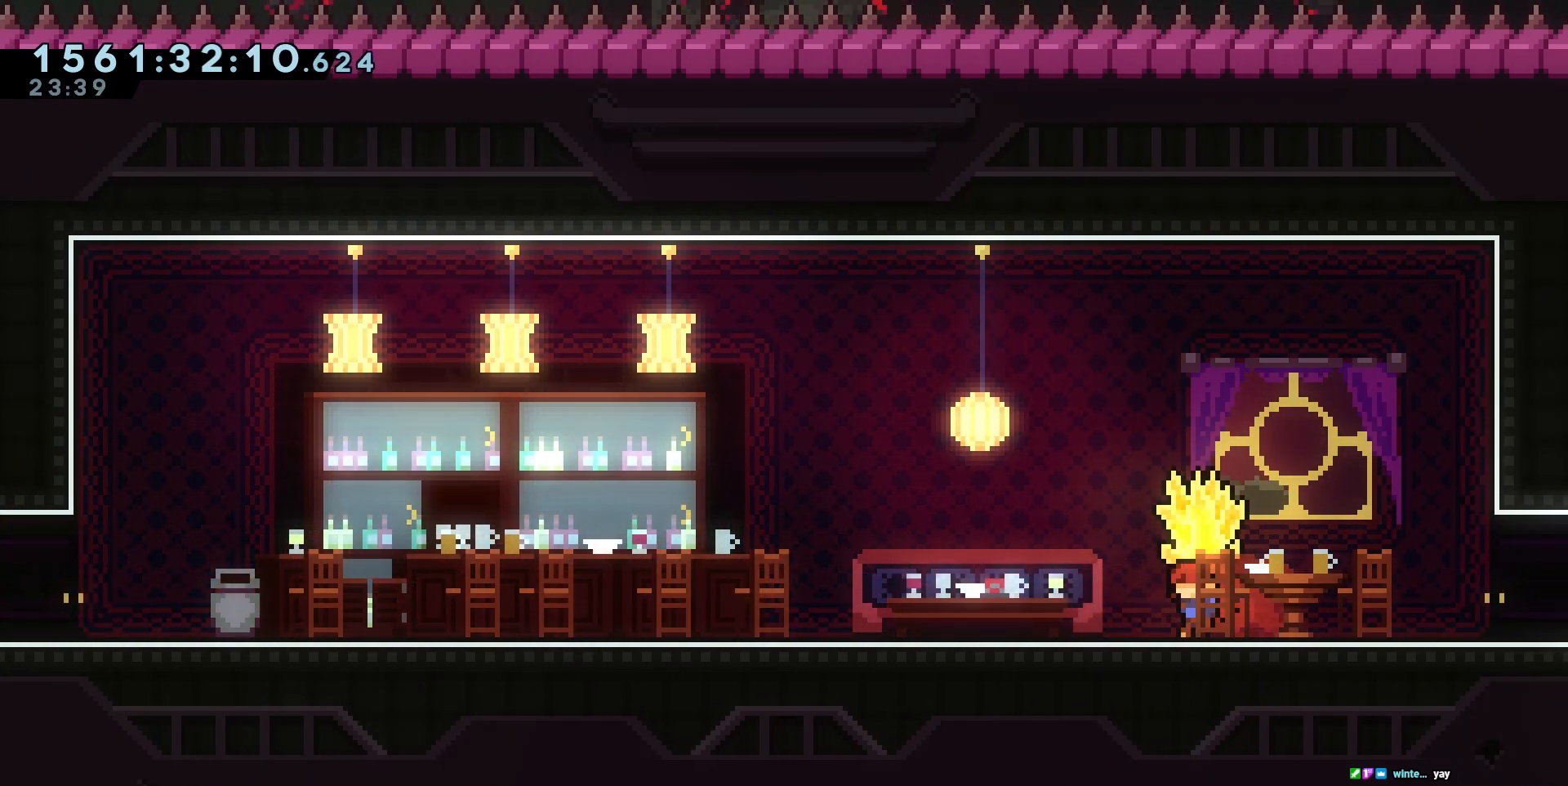
{"keys": [], "events": [[50, "a", "up"], [133, "d", "down"], [467, "d", "up"]]}